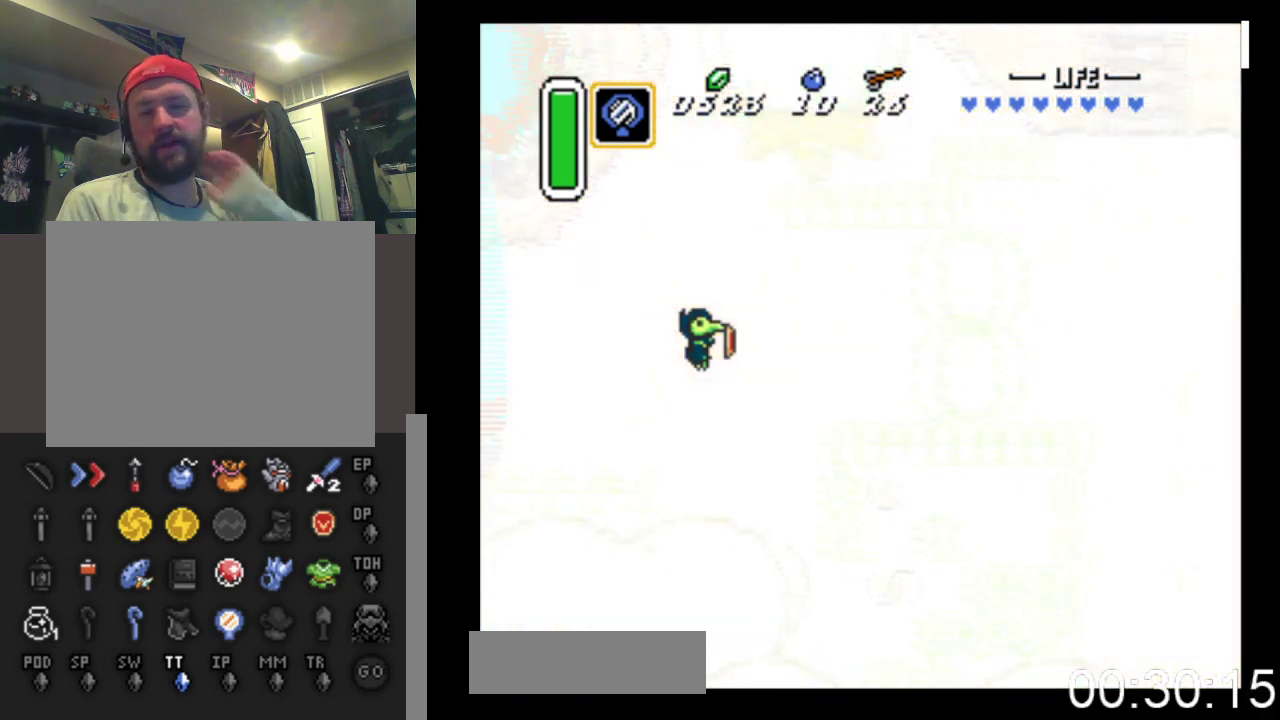
Gameplay with a controller (Xbox layout); each line is a JSON object with the inputs held at the frame after it. "events" lists button and stick changes between this image and that frame as [ms after this image, input, new state], when the widget could be followed in between. Not read: left_stick right_stick.
{"buttons": [], "events": []}
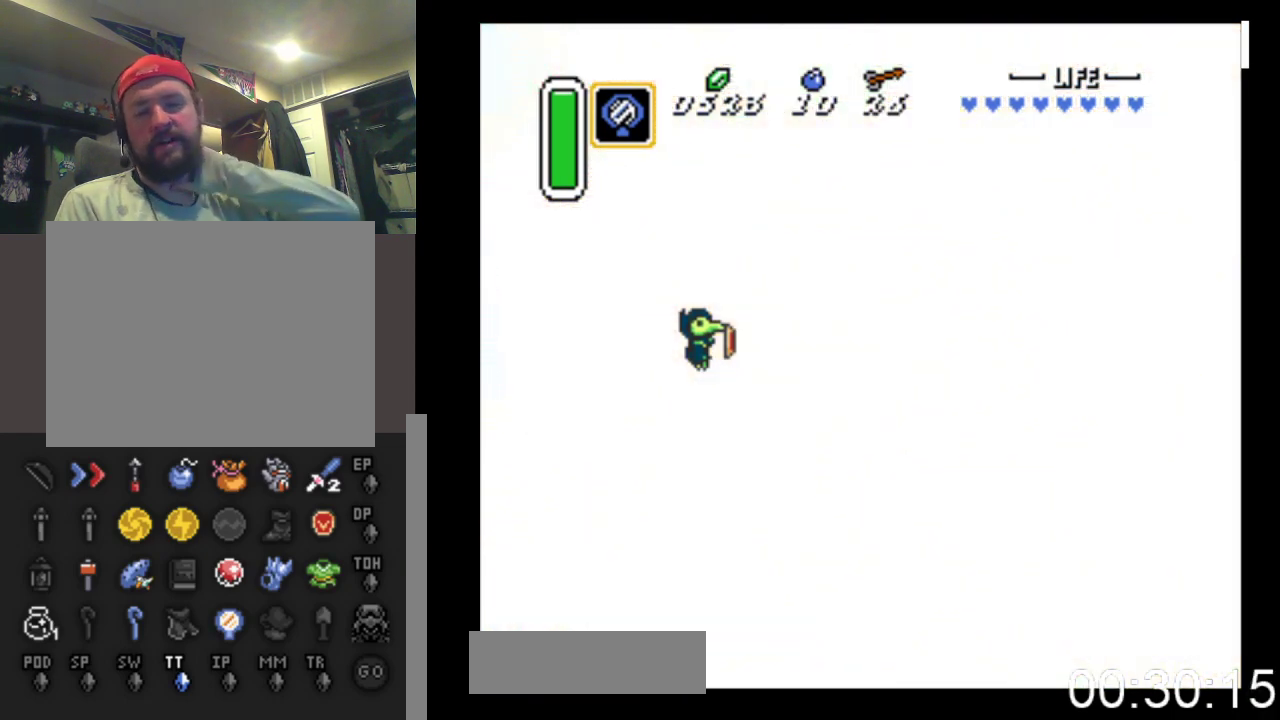
{"buttons": [], "events": []}
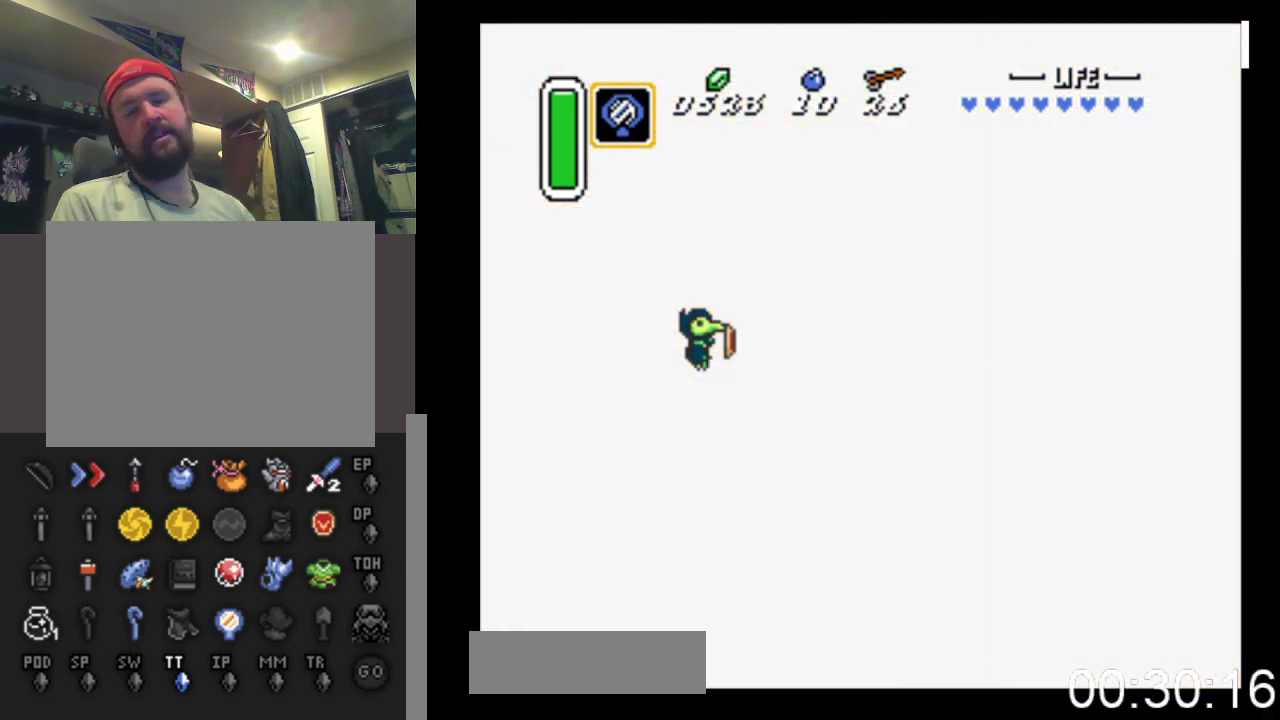
{"buttons": ["DPAD_RIGHT"], "events": [[300, "DPAD_RIGHT", "down"]]}
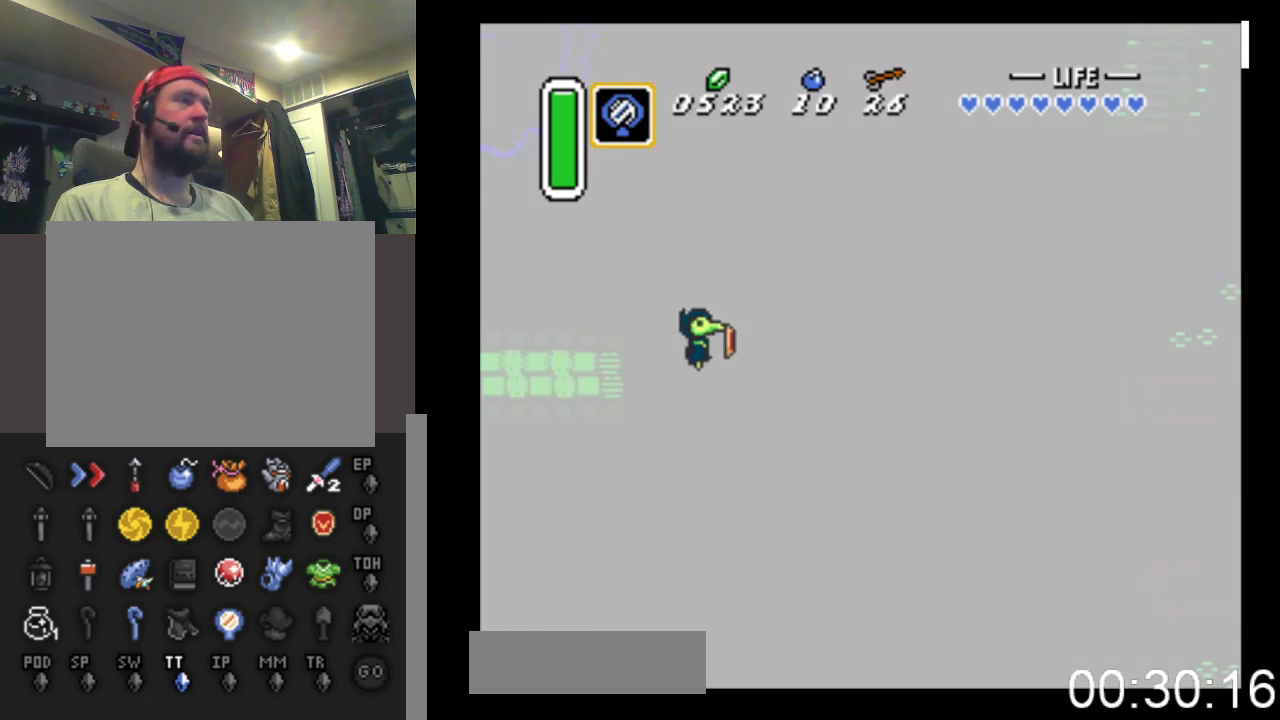
{"buttons": ["DPAD_RIGHT"], "events": []}
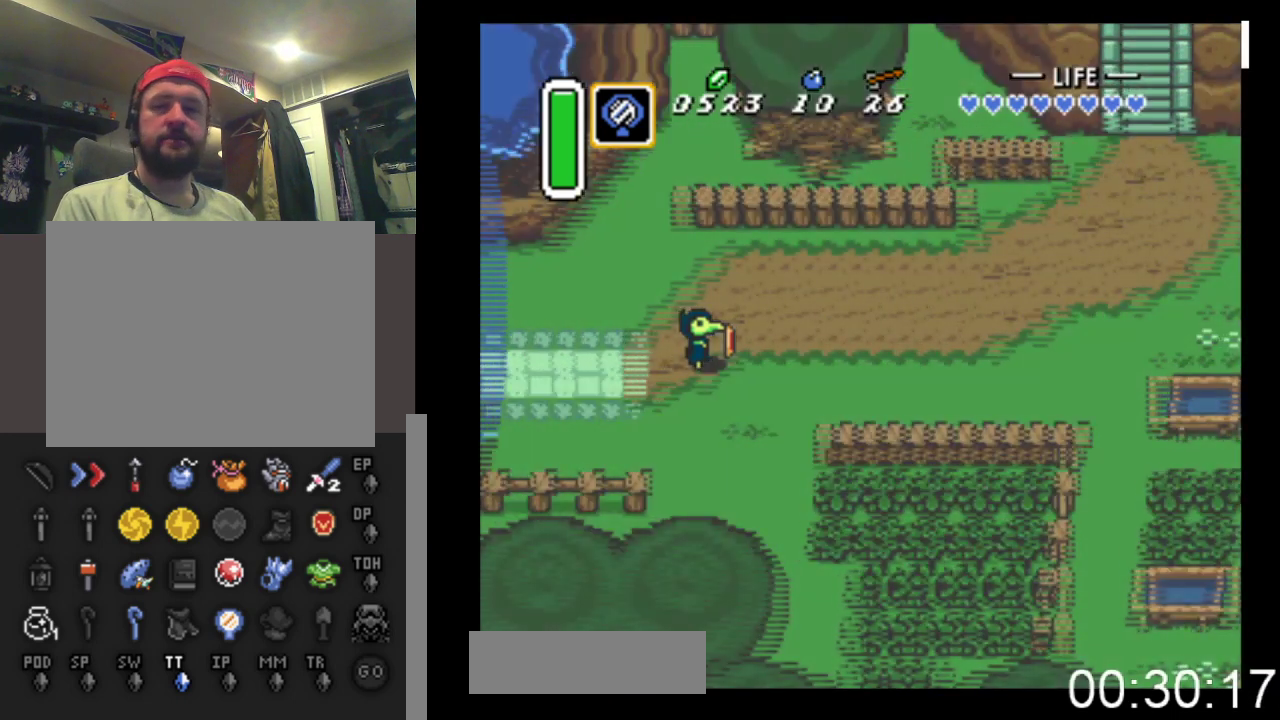
{"buttons": ["DPAD_RIGHT"], "events": []}
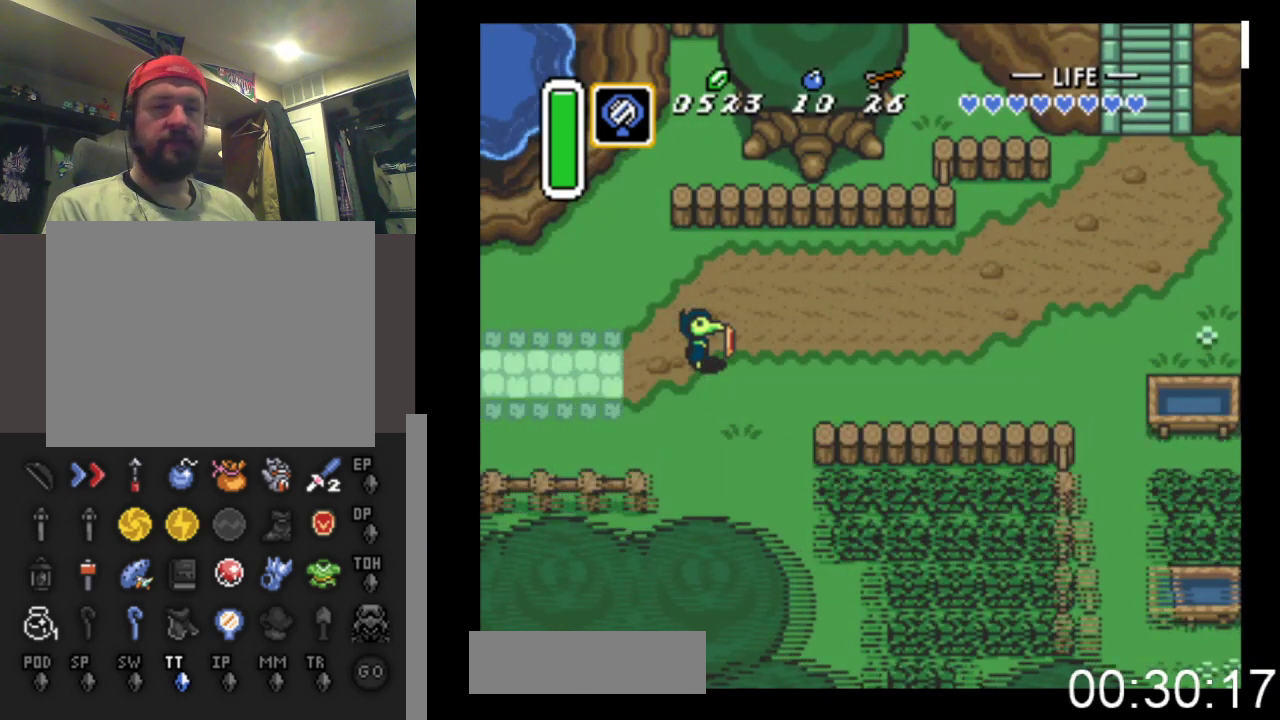
{"buttons": ["DPAD_RIGHT"], "events": []}
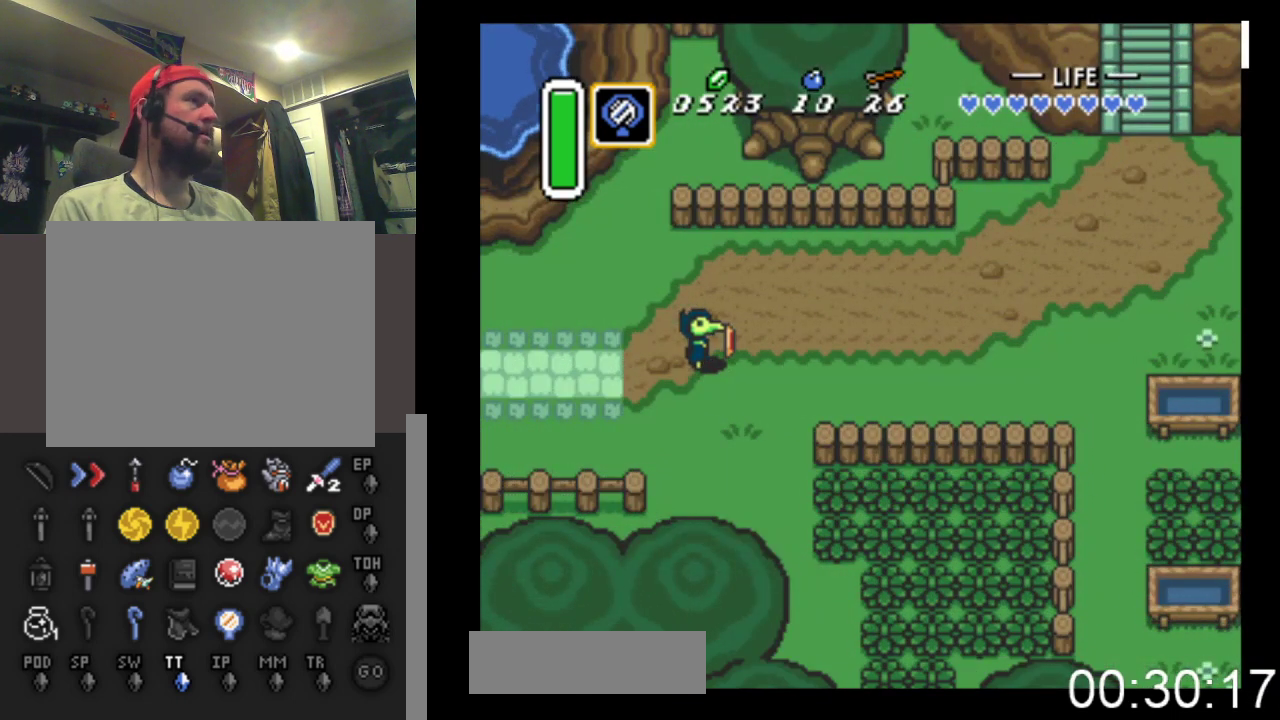
{"buttons": ["DPAD_UP", "DPAD_RIGHT"], "events": [[400, "DPAD_UP", "down"]]}
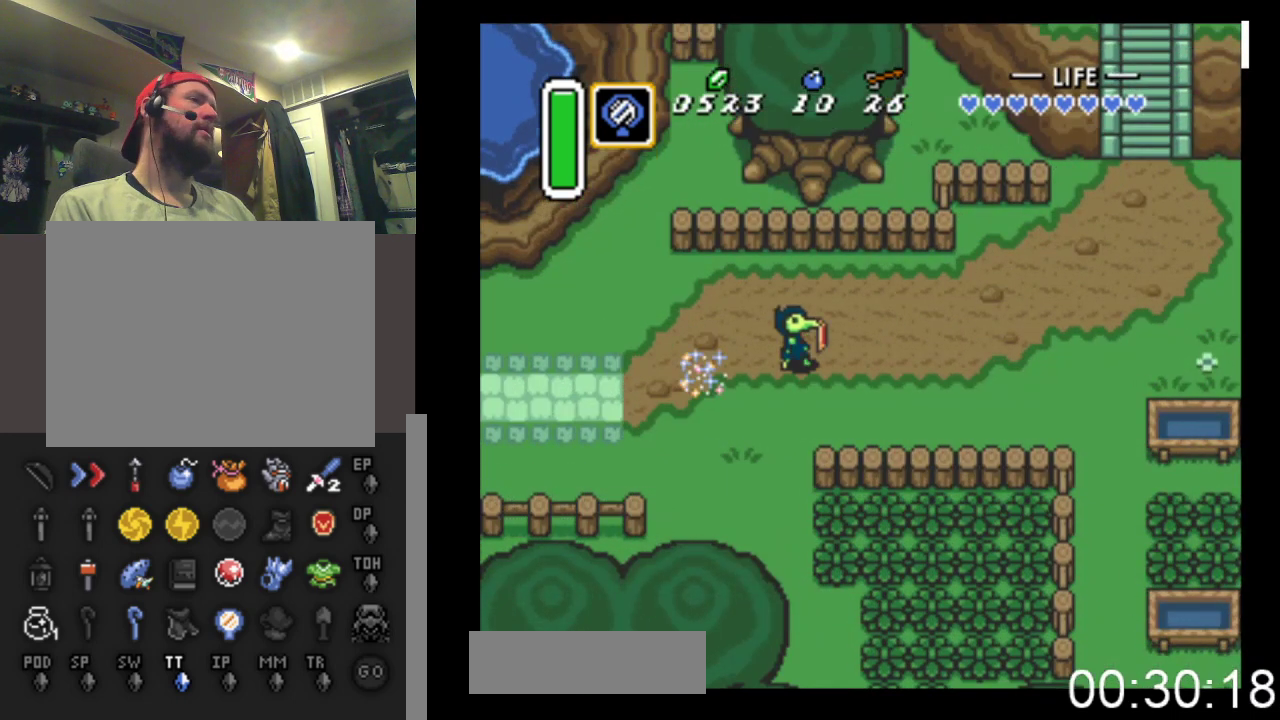
{"buttons": ["DPAD_RIGHT", "START"], "events": [[200, "DPAD_UP", "up"], [333, "START", "down"]]}
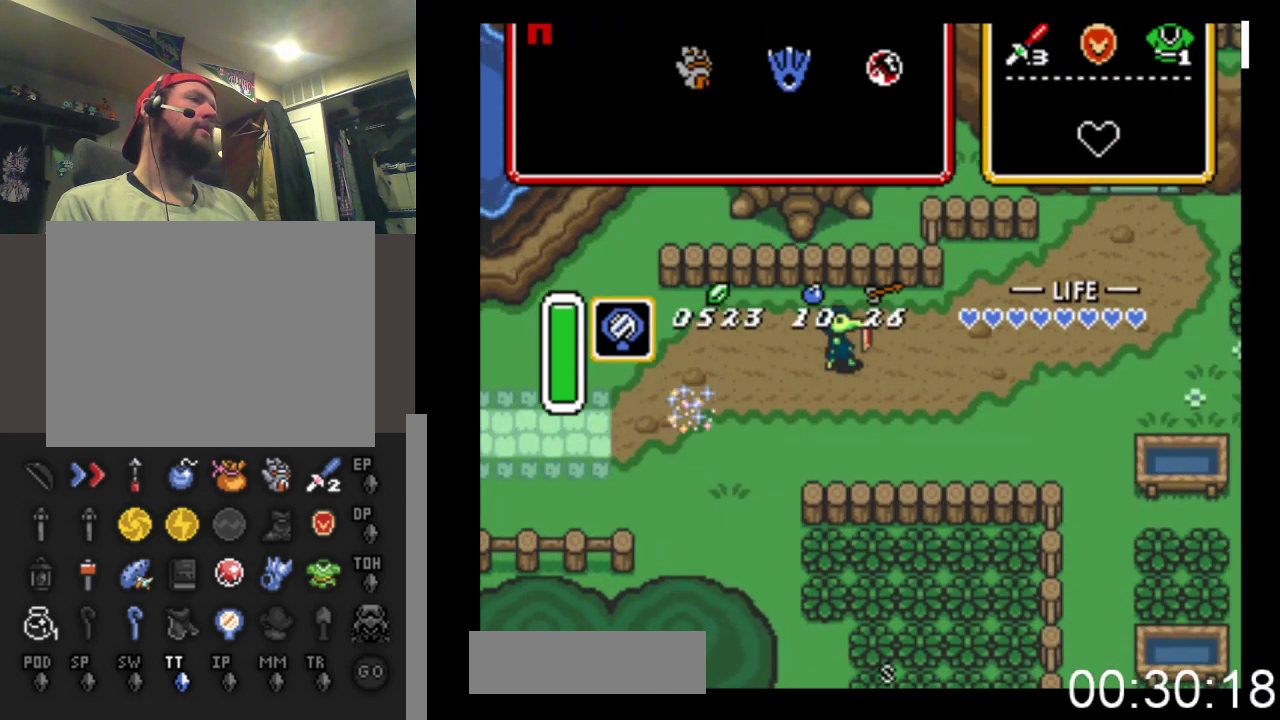
{"buttons": [], "events": [[33, "DPAD_RIGHT", "up"], [100, "START", "up"]]}
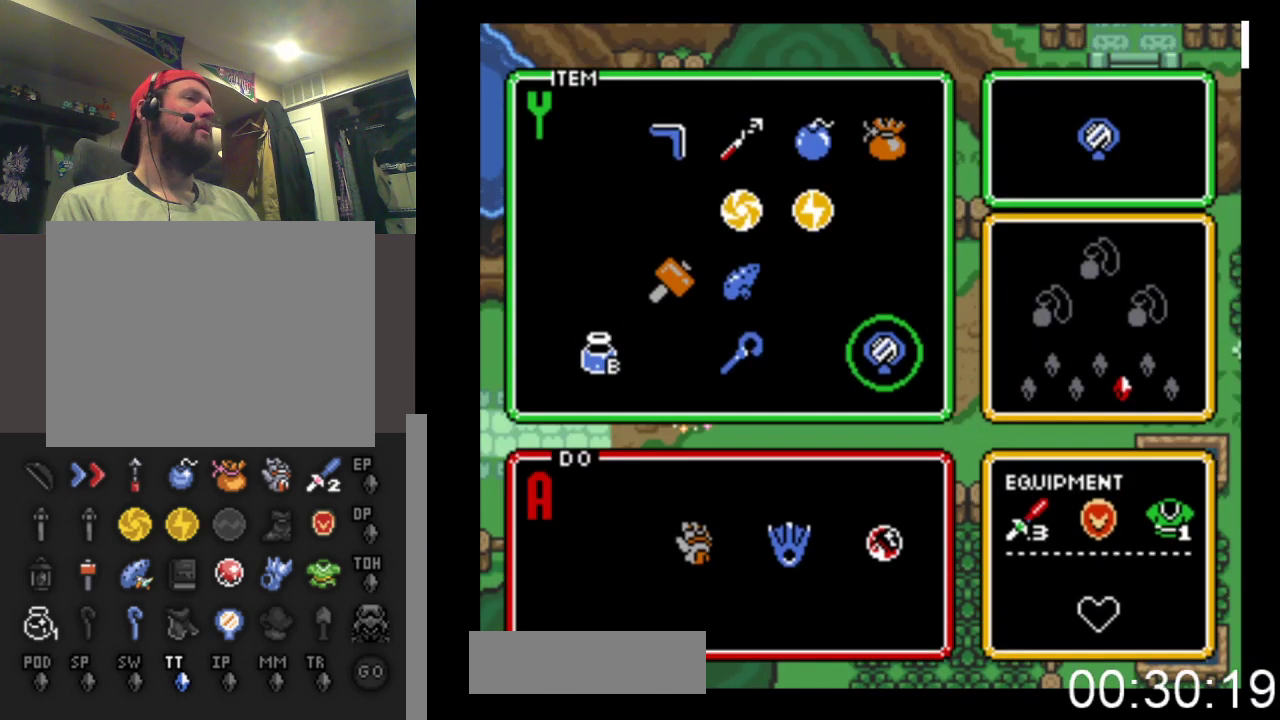
{"buttons": ["DPAD_LEFT"], "events": [[100, "DPAD_LEFT", "down"], [200, "DPAD_LEFT", "up"], [300, "DPAD_UP", "down"], [400, "DPAD_UP", "up"], [467, "DPAD_LEFT", "down"]]}
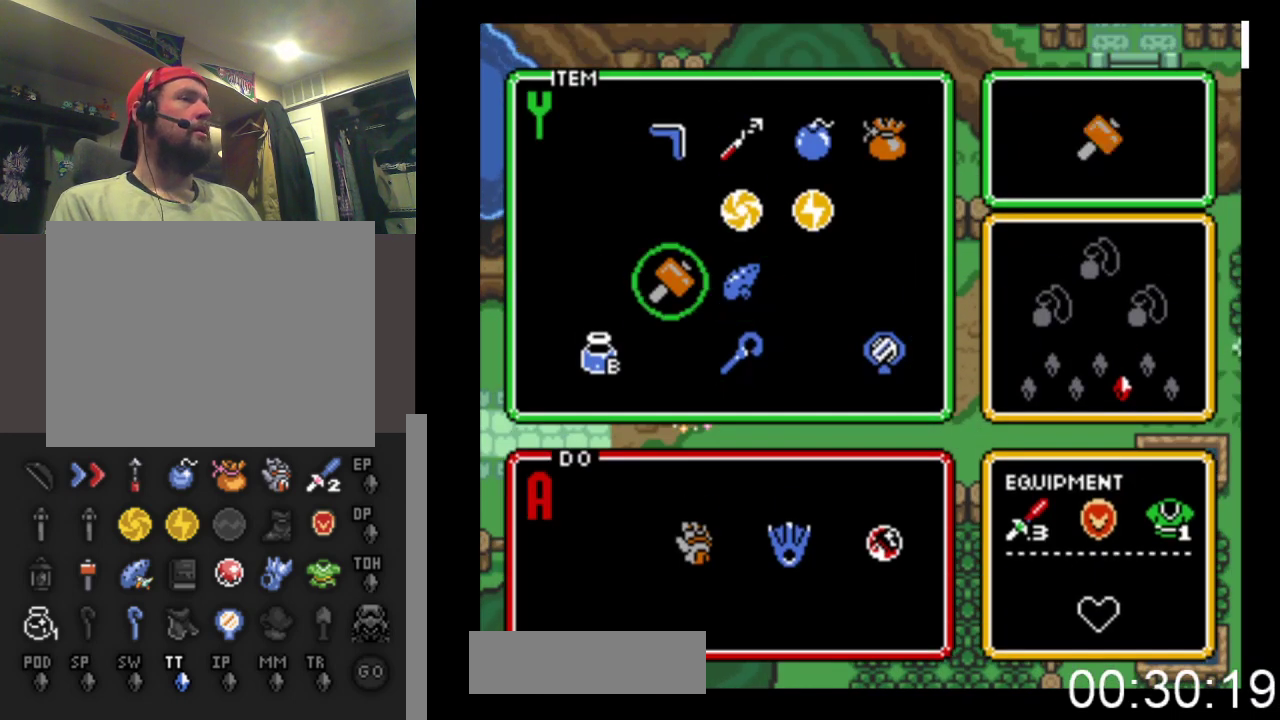
{"buttons": ["DPAD_RIGHT"], "events": [[67, "DPAD_LEFT", "up"], [67, "START", "down"], [233, "DPAD_RIGHT", "down"], [300, "START", "up"]]}
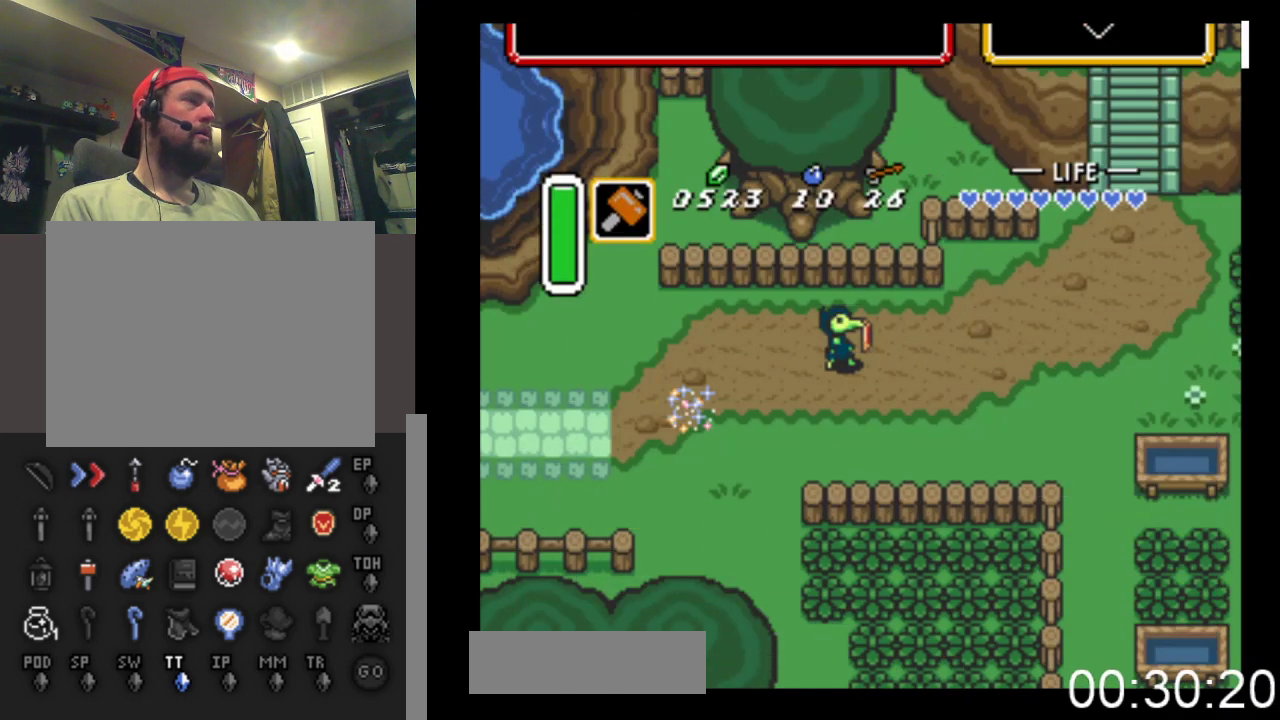
{"buttons": ["DPAD_RIGHT"], "events": []}
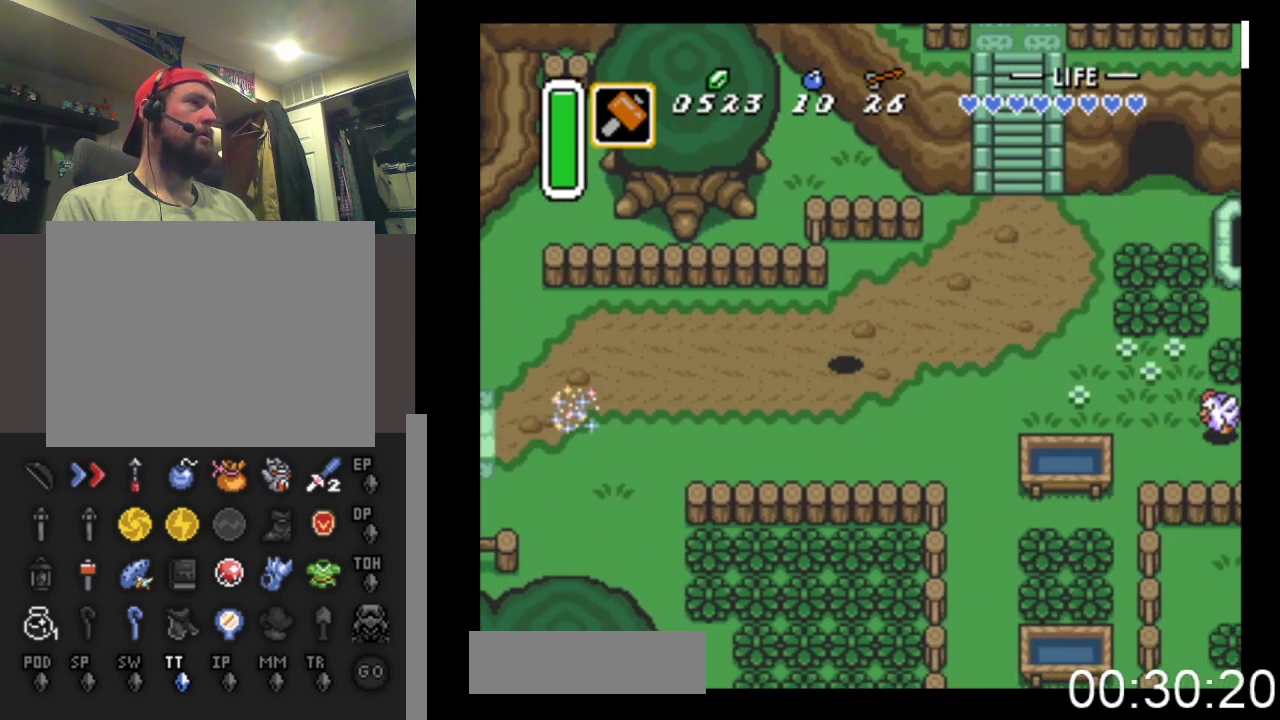
{"buttons": ["DPAD_UP", "DPAD_RIGHT"], "events": [[167, "DPAD_UP", "down"]]}
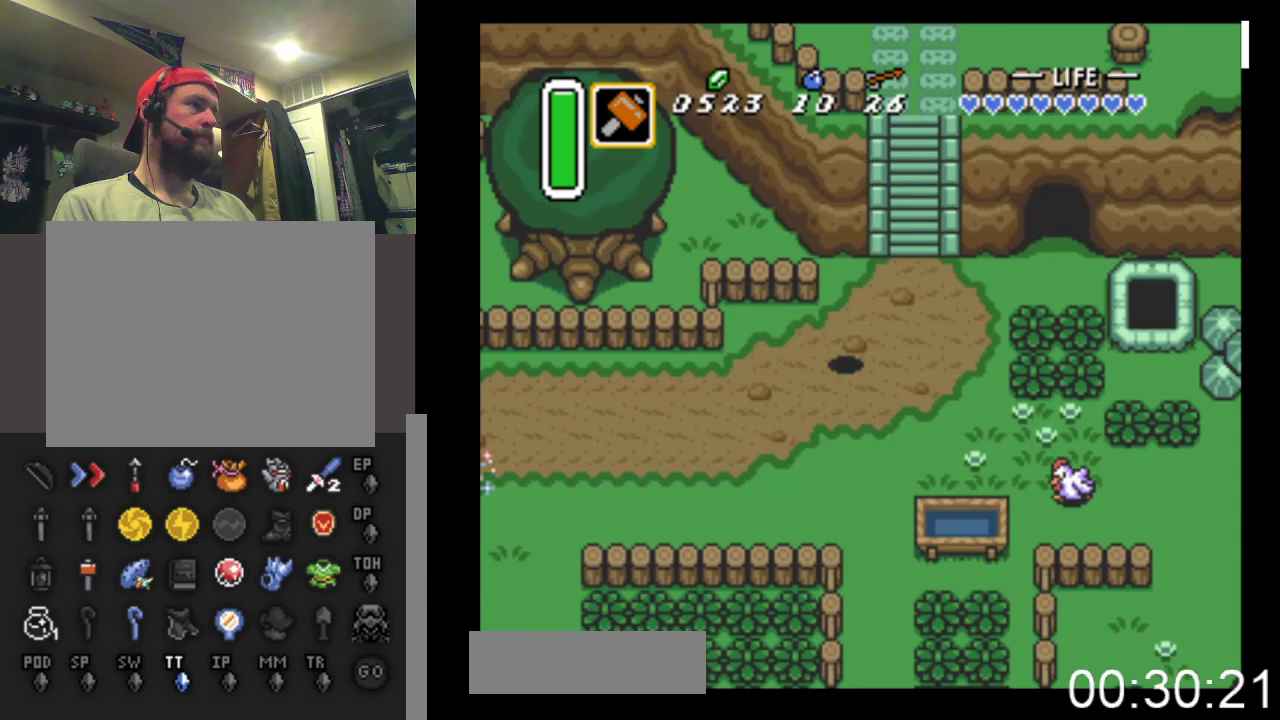
{"buttons": ["DPAD_UP"], "events": [[367, "DPAD_RIGHT", "up"]]}
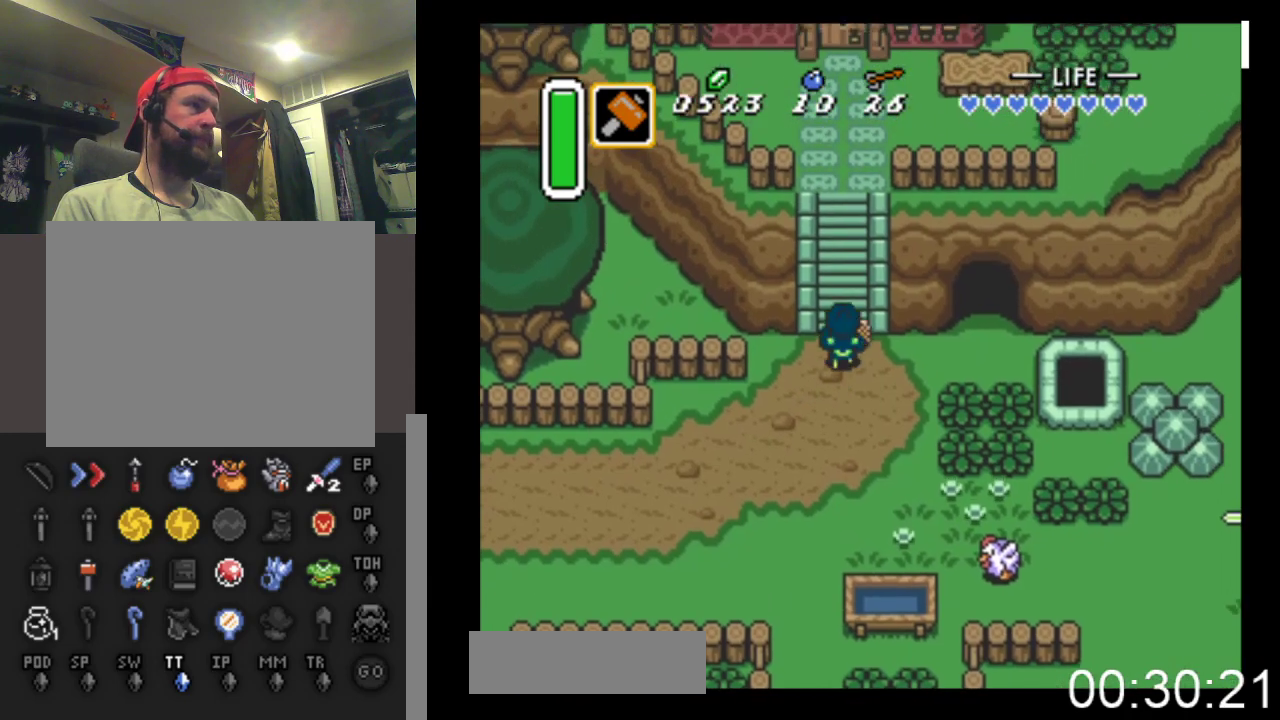
{"buttons": ["DPAD_UP"], "events": []}
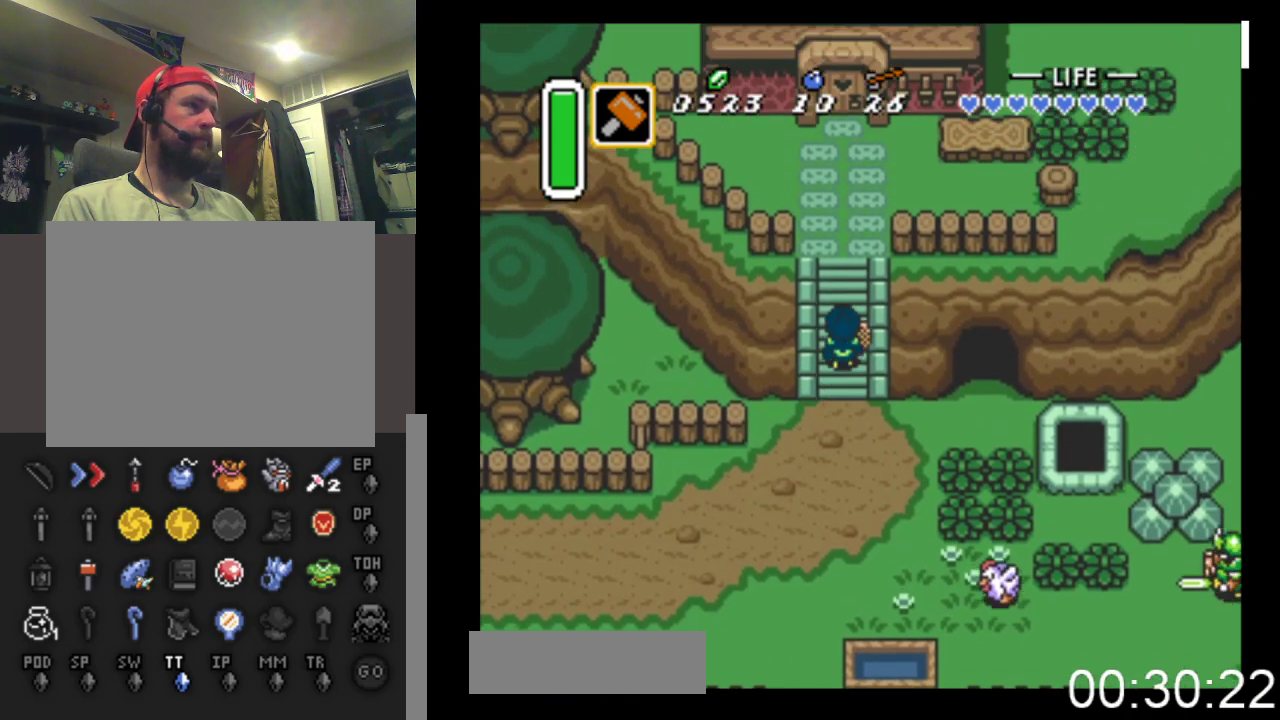
{"buttons": ["DPAD_UP"], "events": []}
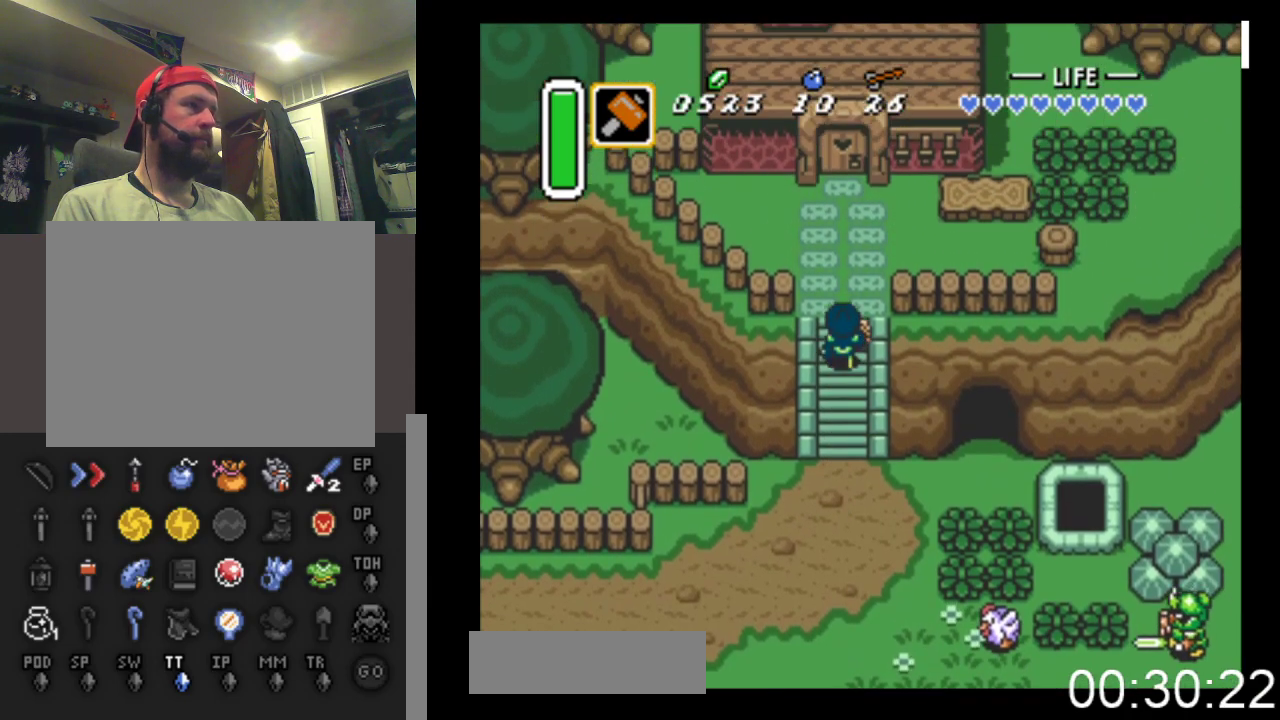
{"buttons": ["DPAD_UP", "DPAD_RIGHT"], "events": [[500, "DPAD_RIGHT", "down"]]}
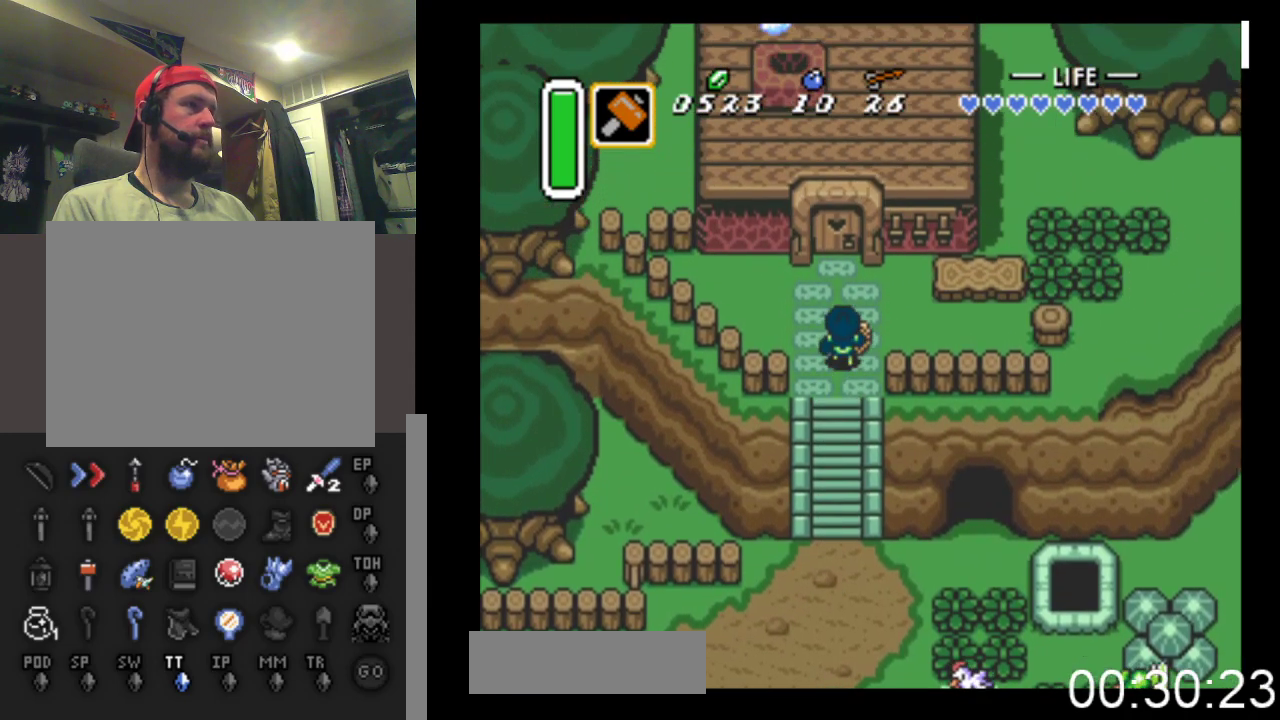
{"buttons": ["DPAD_RIGHT"], "events": [[133, "DPAD_UP", "up"]]}
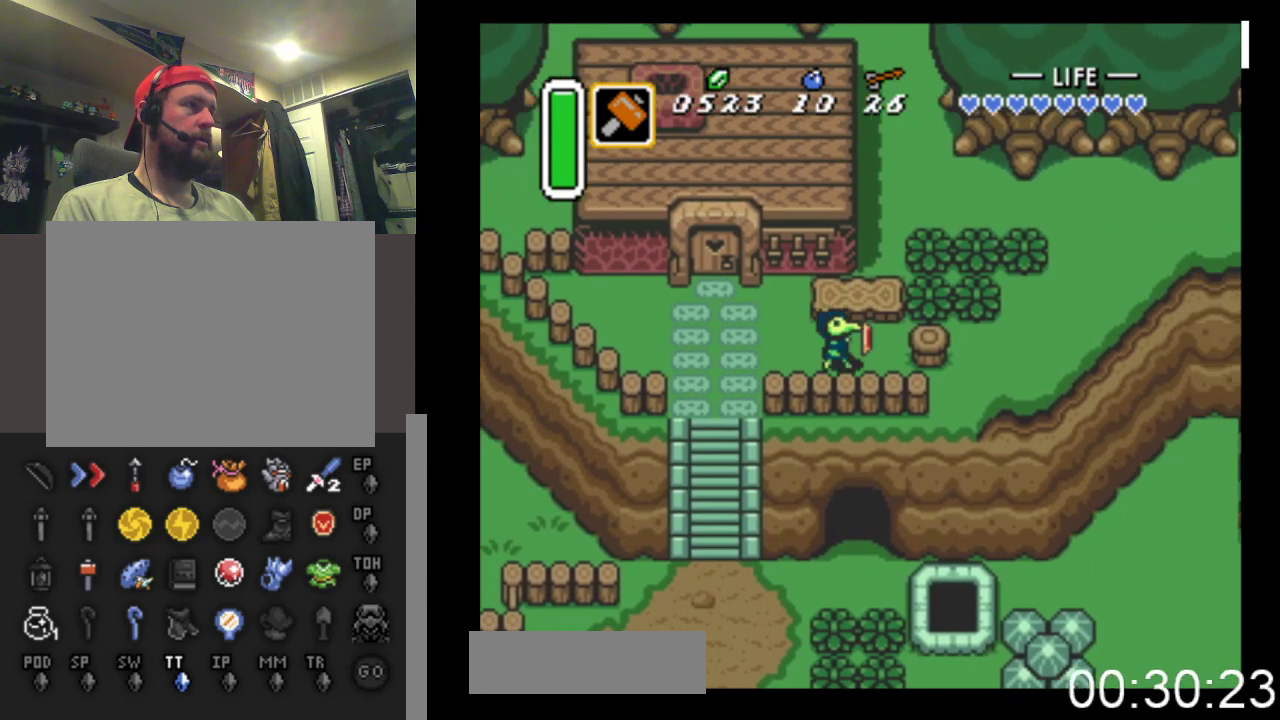
{"buttons": ["DPAD_RIGHT"], "events": [[233, "X", "down"], [467, "X", "up"]]}
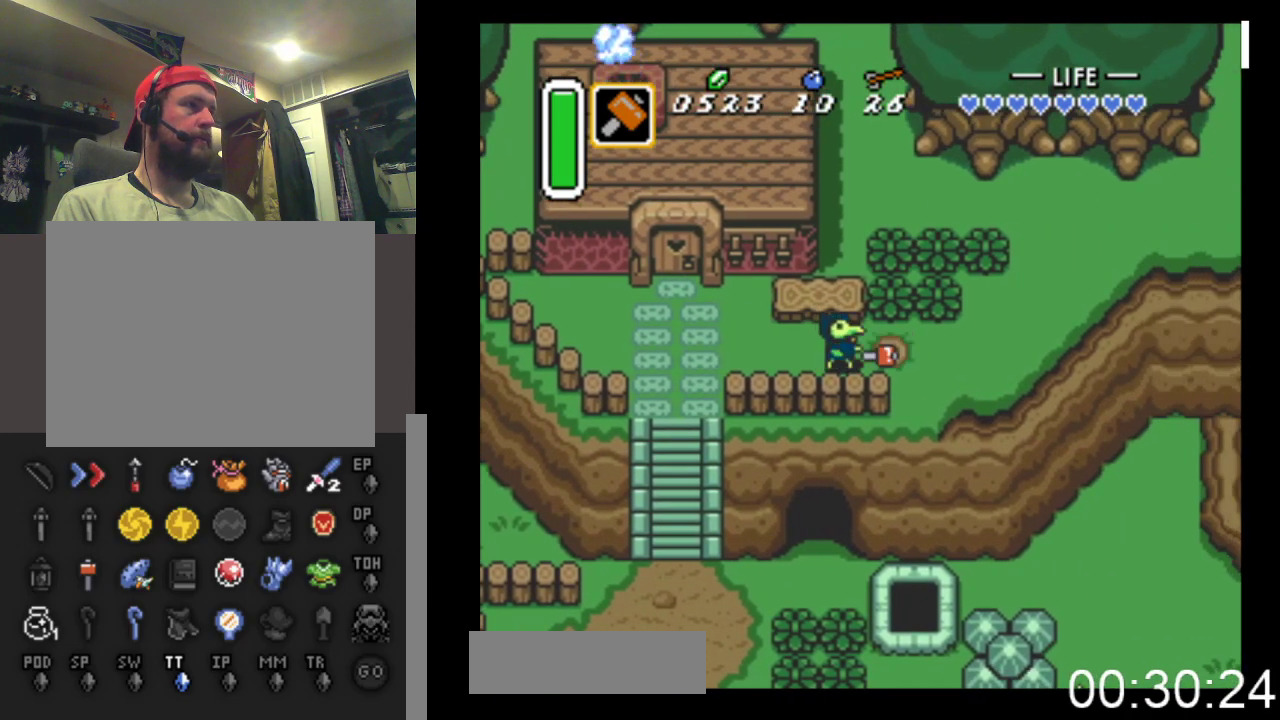
{"buttons": ["DPAD_DOWN"], "events": [[333, "DPAD_DOWN", "down"], [433, "DPAD_RIGHT", "up"]]}
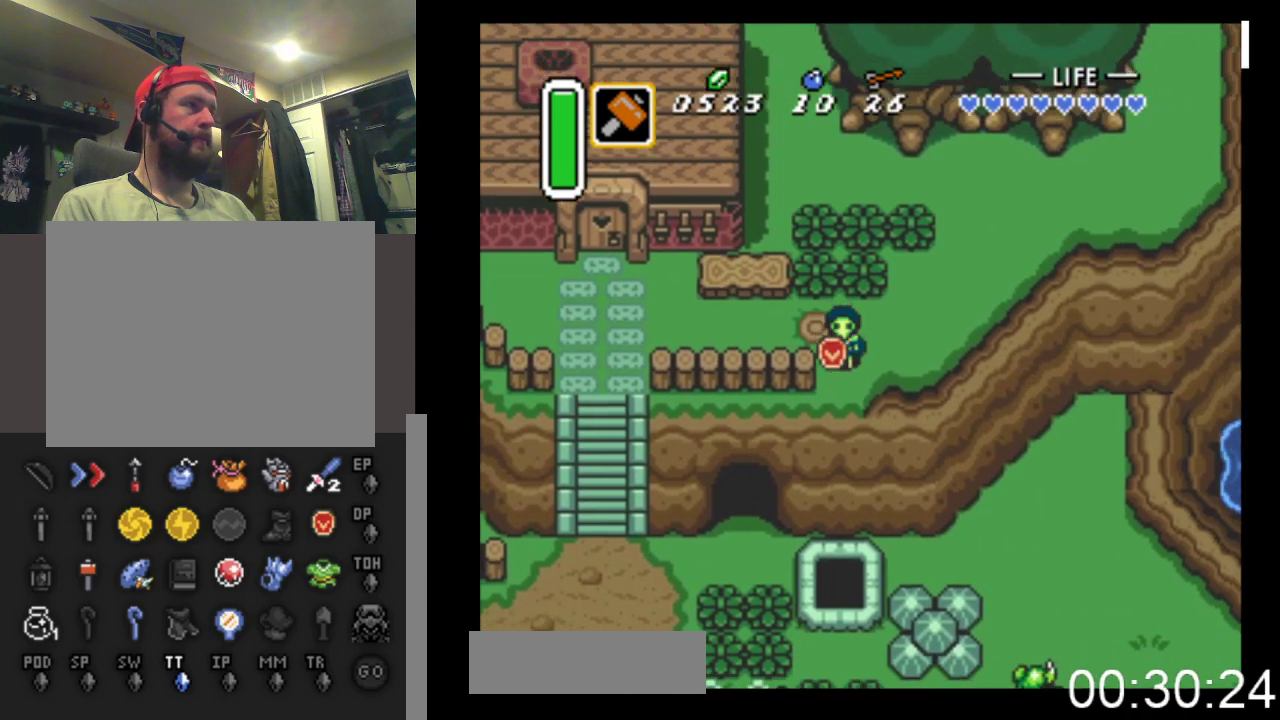
{"buttons": ["DPAD_DOWN"], "events": []}
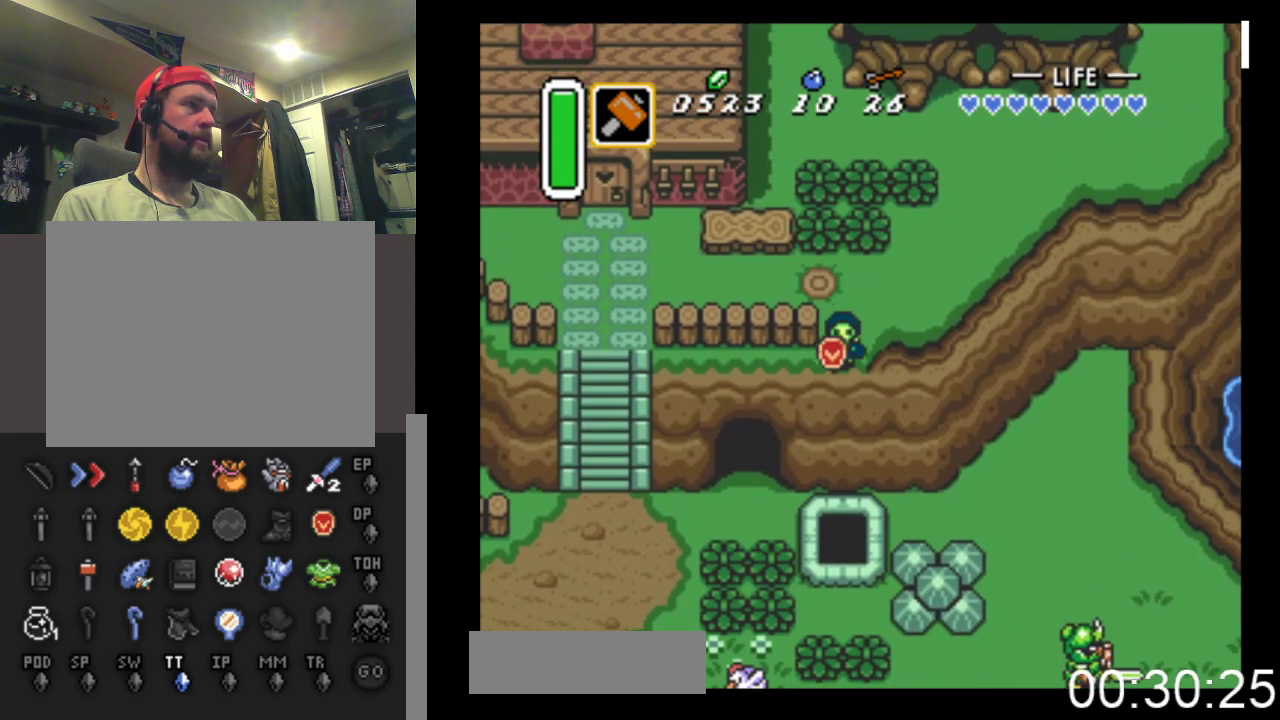
{"buttons": ["DPAD_DOWN"], "events": []}
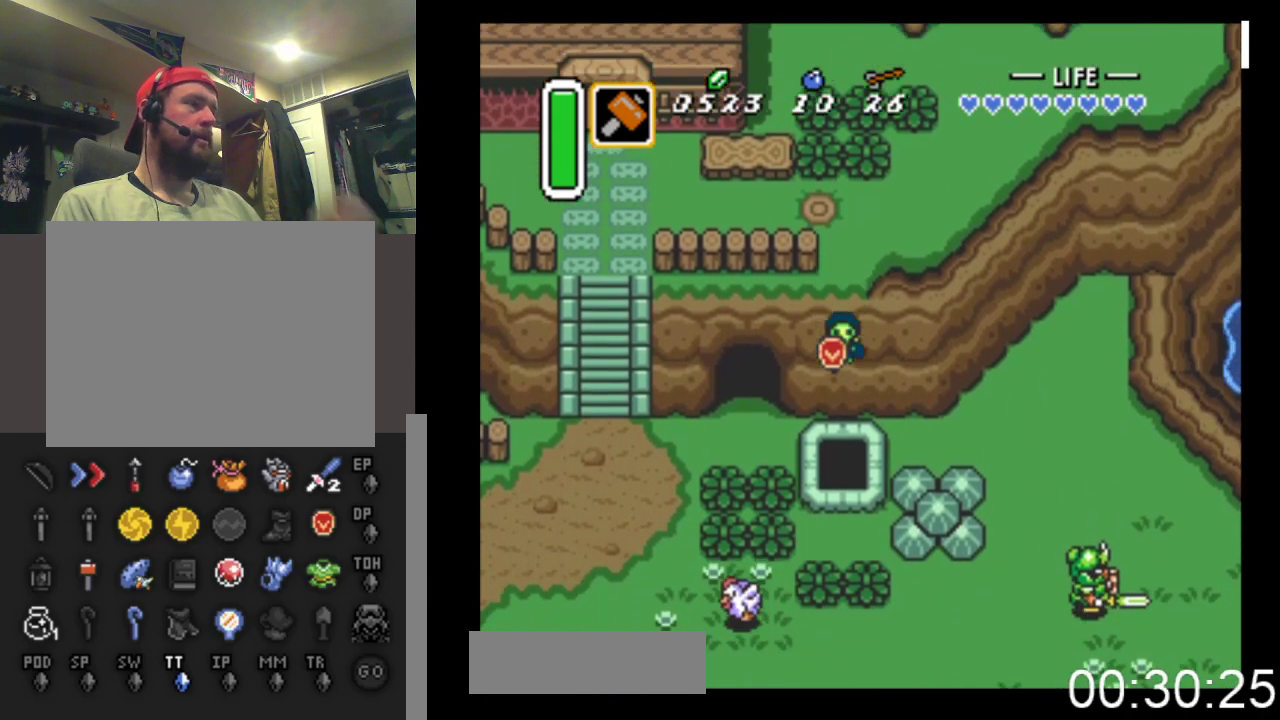
{"buttons": [], "events": [[33, "DPAD_DOWN", "up"]]}
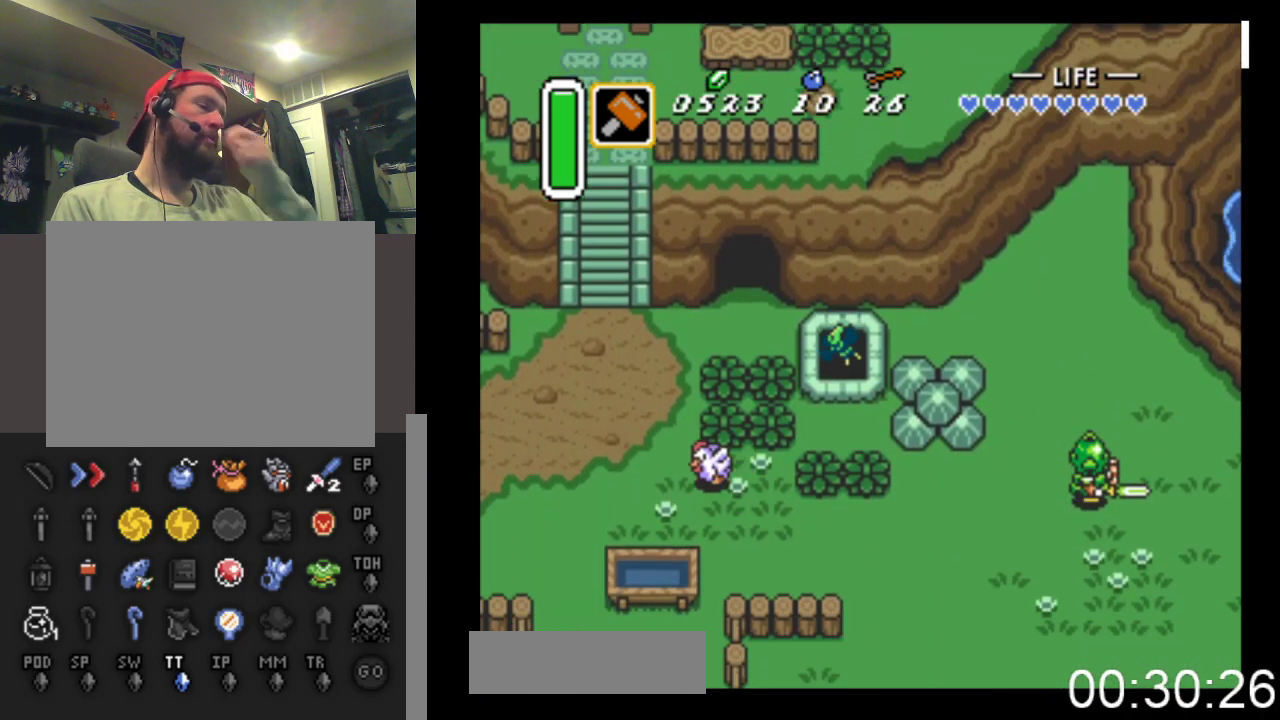
{"buttons": [], "events": []}
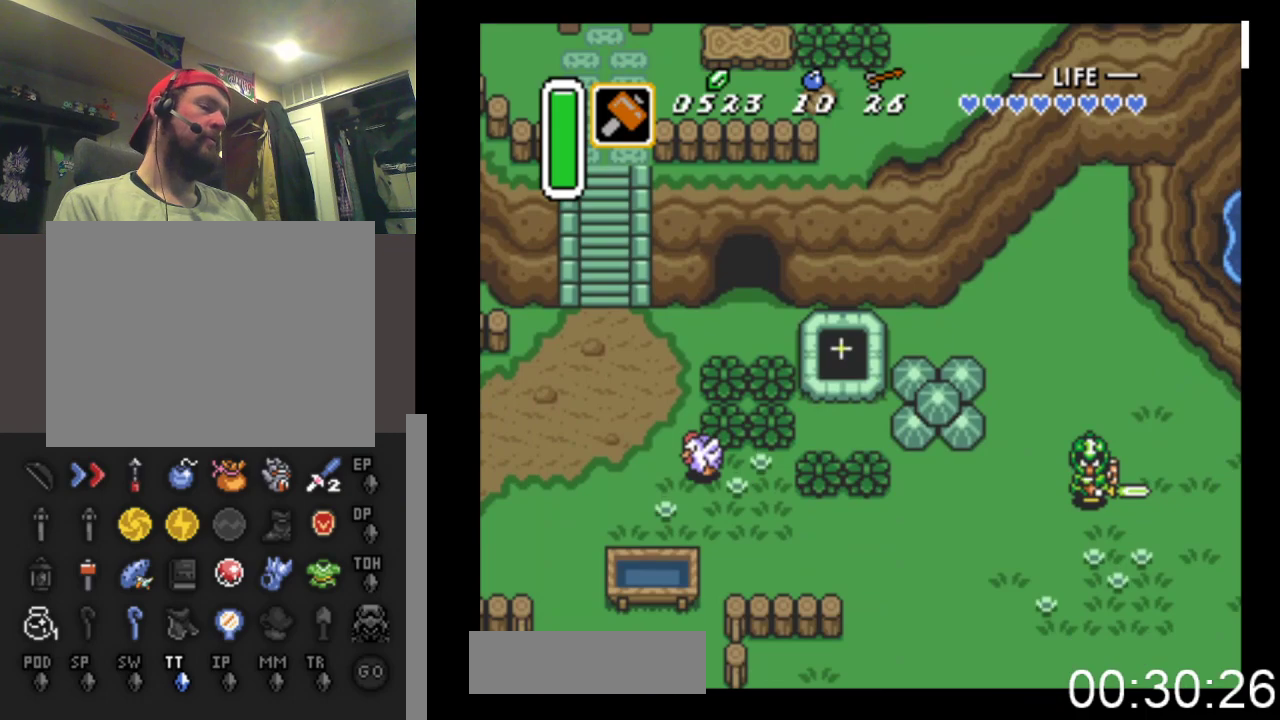
{"buttons": [], "events": []}
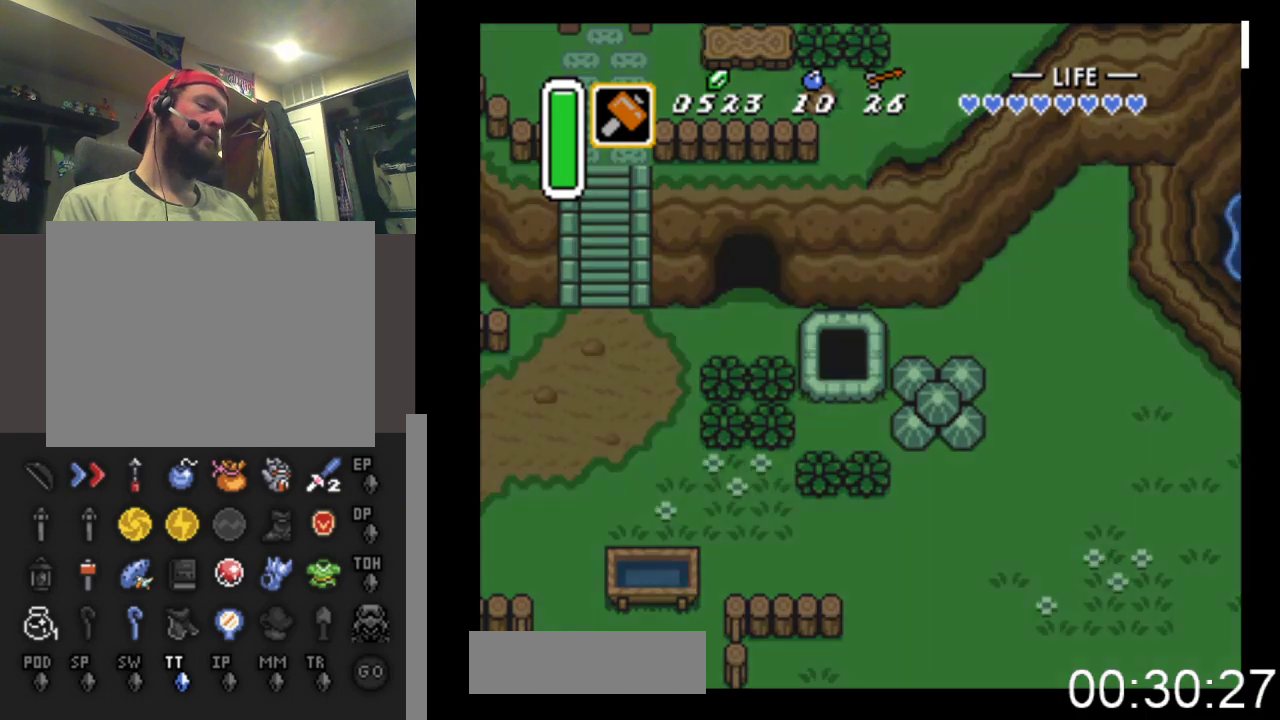
{"buttons": [], "events": []}
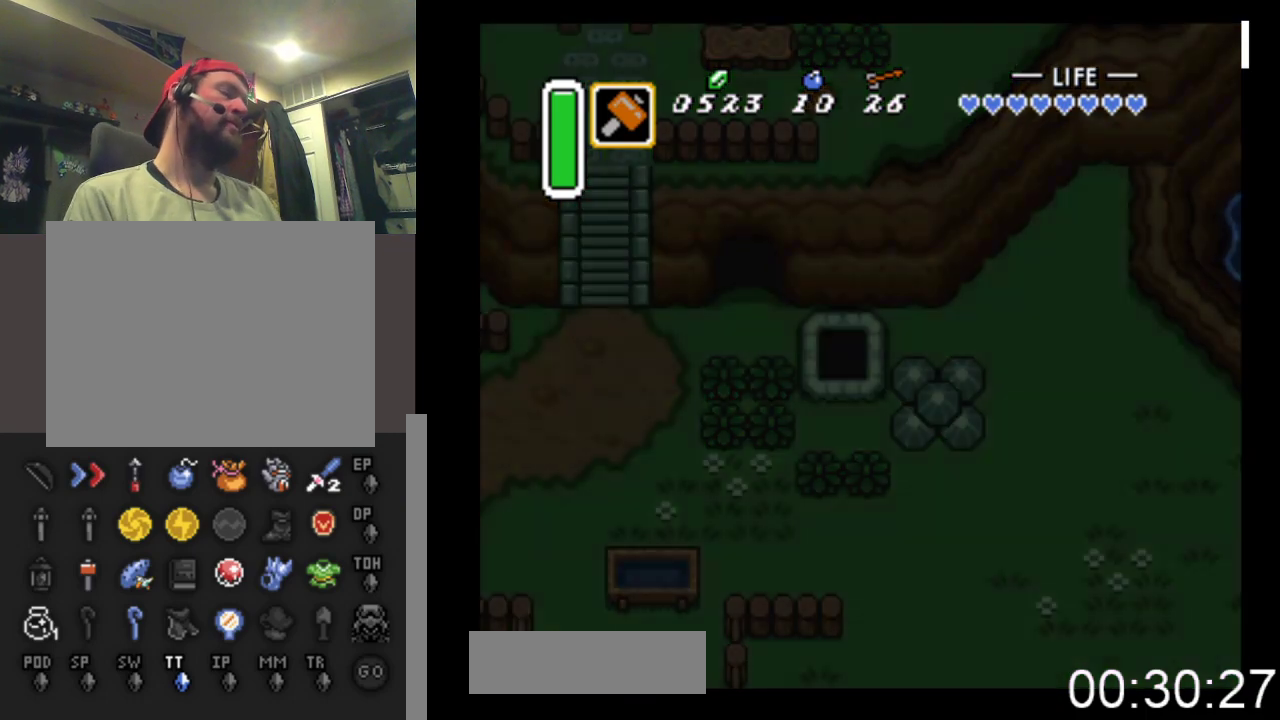
{"buttons": [], "events": []}
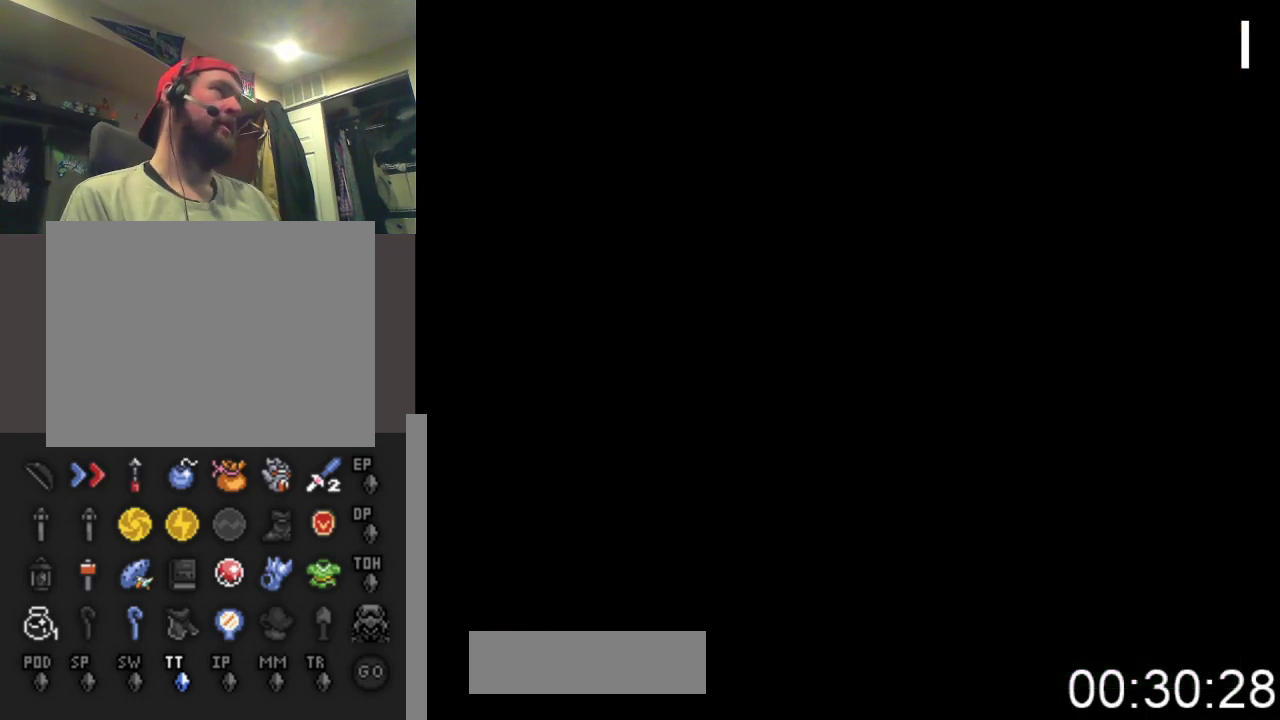
{"buttons": [], "events": []}